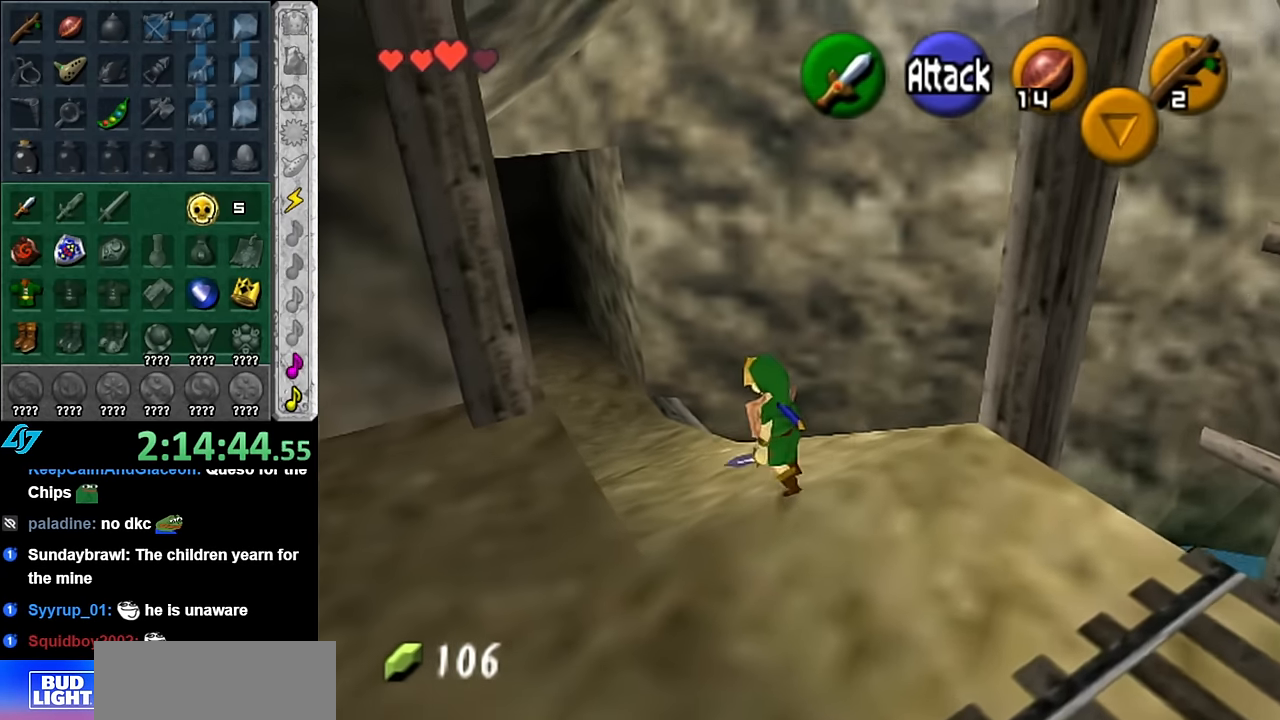
Gameplay with a controller (Nintendo layout); each line is a JSON object with the inputs held at the frame after it. "events" lists button and stick changes between this image and that frame as [ms after this image, input, new state], when the widget could be followed in between. Not read: L2 L3 R2 R3 Y left_stick other_buttons.
{"buttons": [], "right_stick": "center", "events": [[16, "A", "down"], [166, "A", "up"]]}
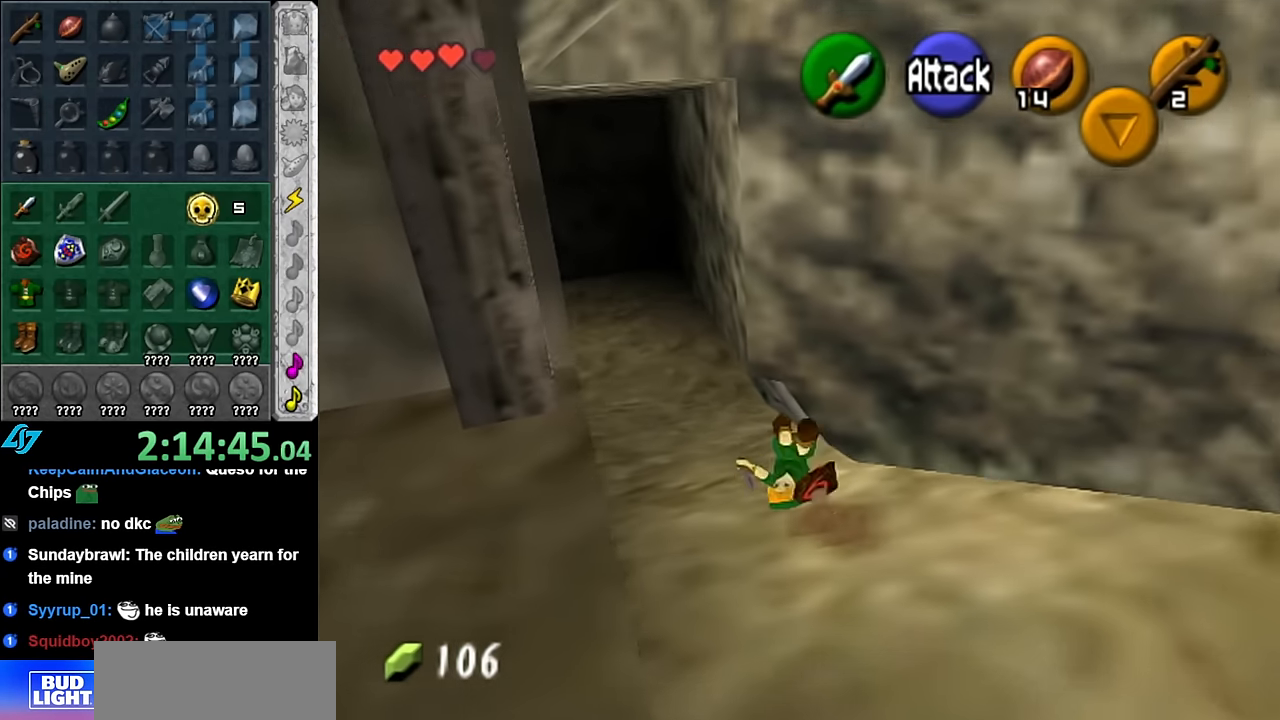
{"buttons": [], "right_stick": "center", "events": [[316, "A", "down"], [483, "A", "up"]]}
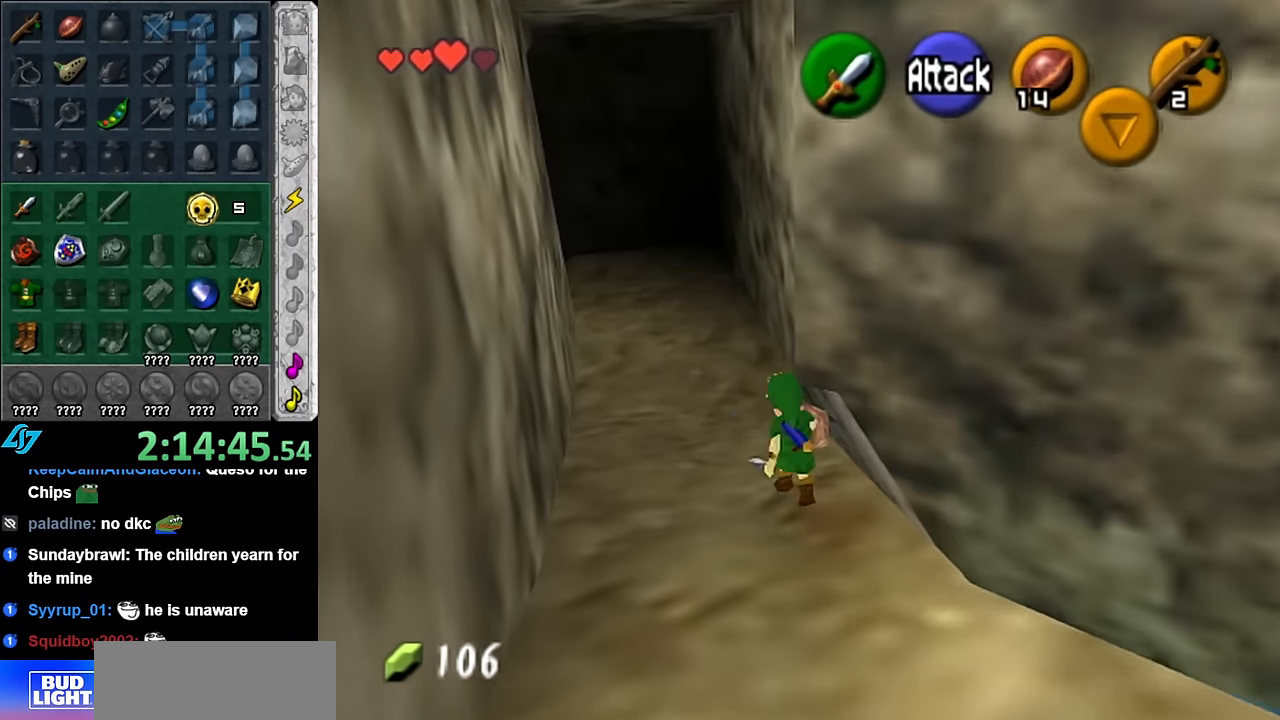
{"buttons": [], "right_stick": "center", "events": []}
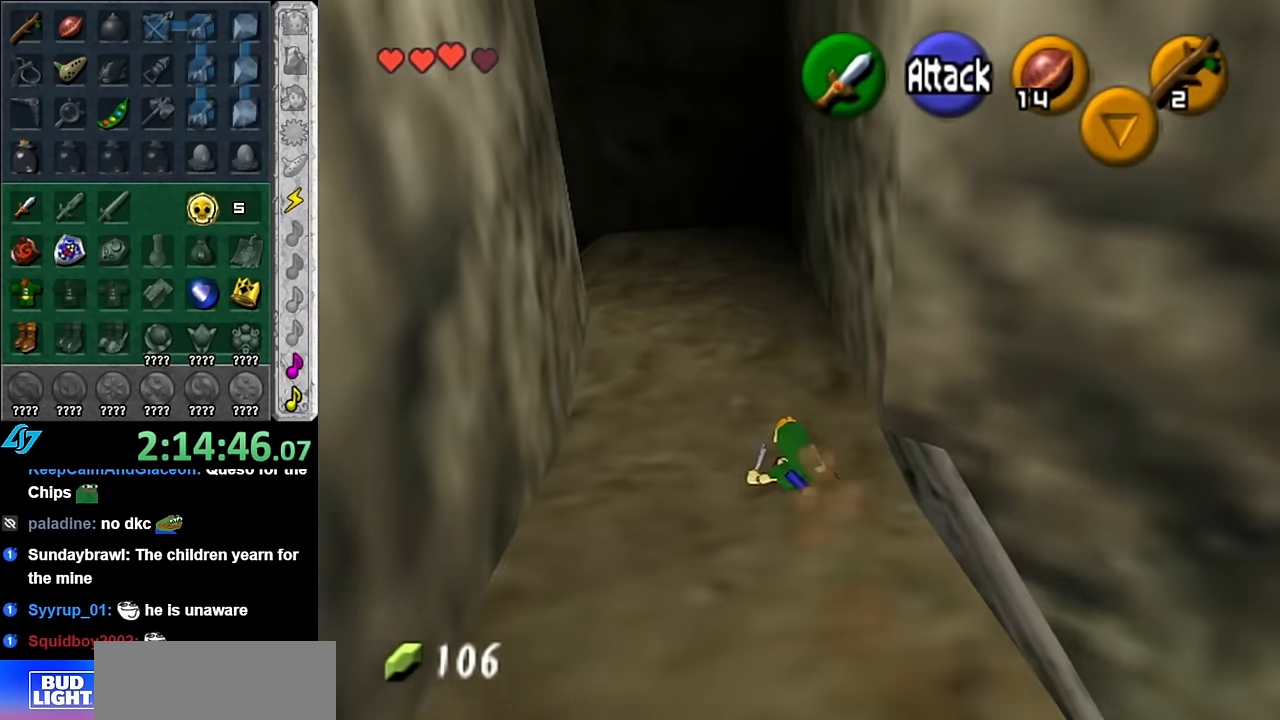
{"buttons": ["L1"], "right_stick": "center", "events": [[383, "L1", "down"]]}
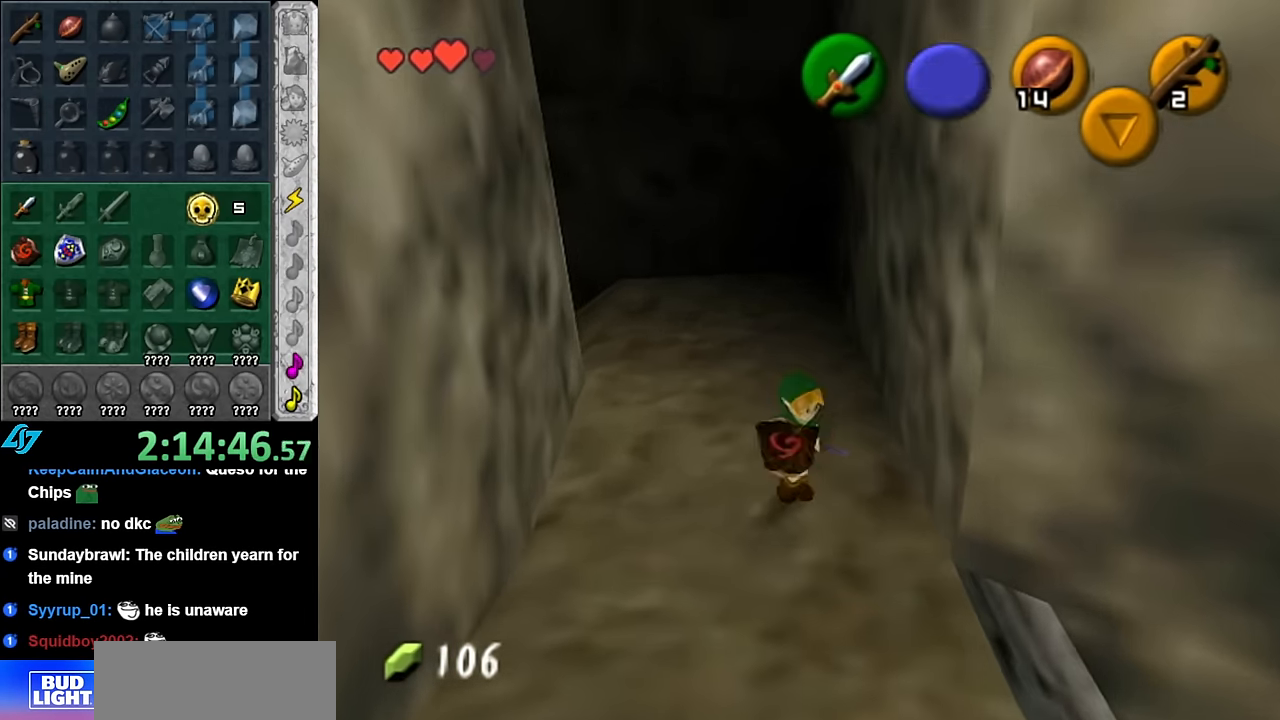
{"buttons": [], "right_stick": "center", "events": [[84, "L1", "up"]]}
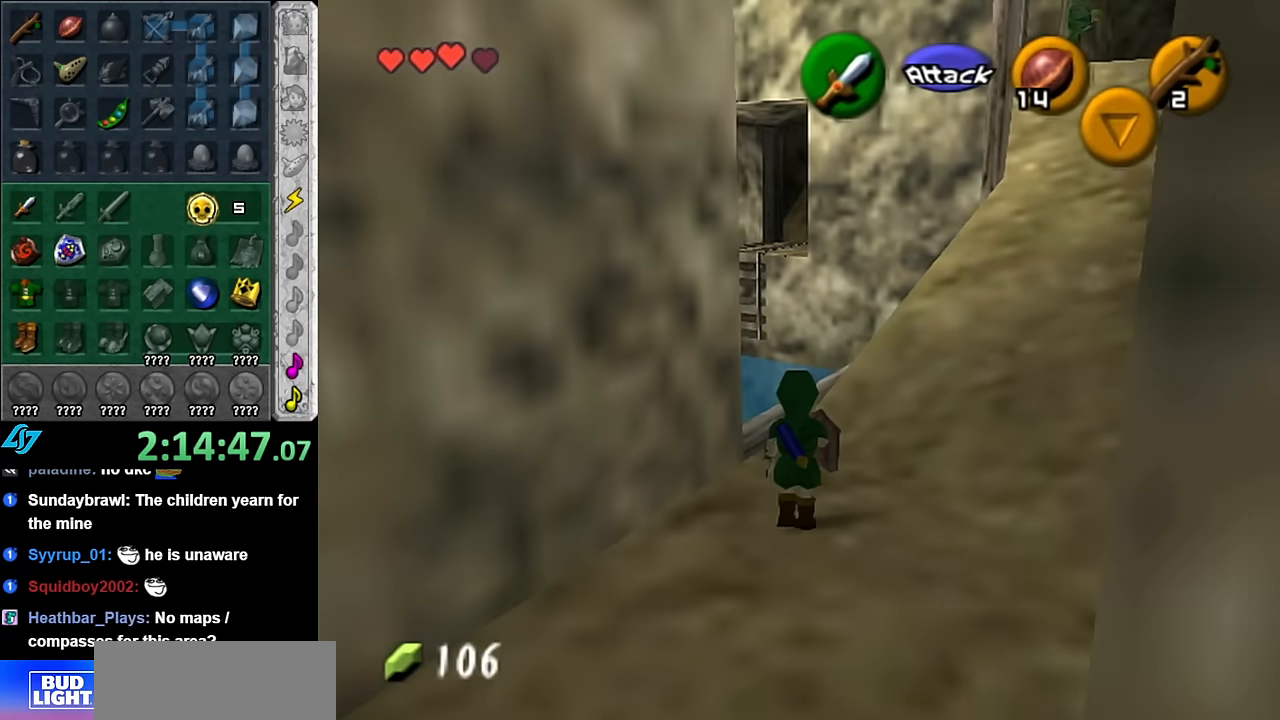
{"buttons": ["A"], "right_stick": "center", "events": [[417, "A", "down"]]}
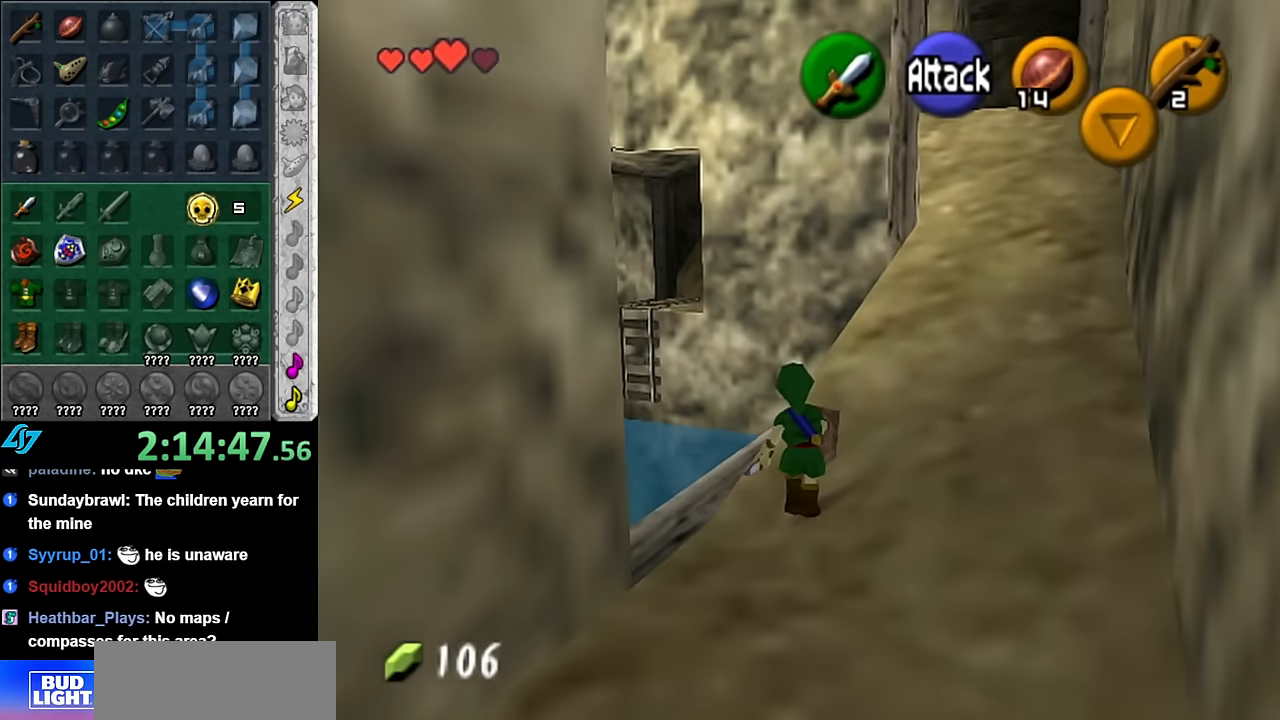
{"buttons": [], "right_stick": "center", "events": [[200, "A", "up"]]}
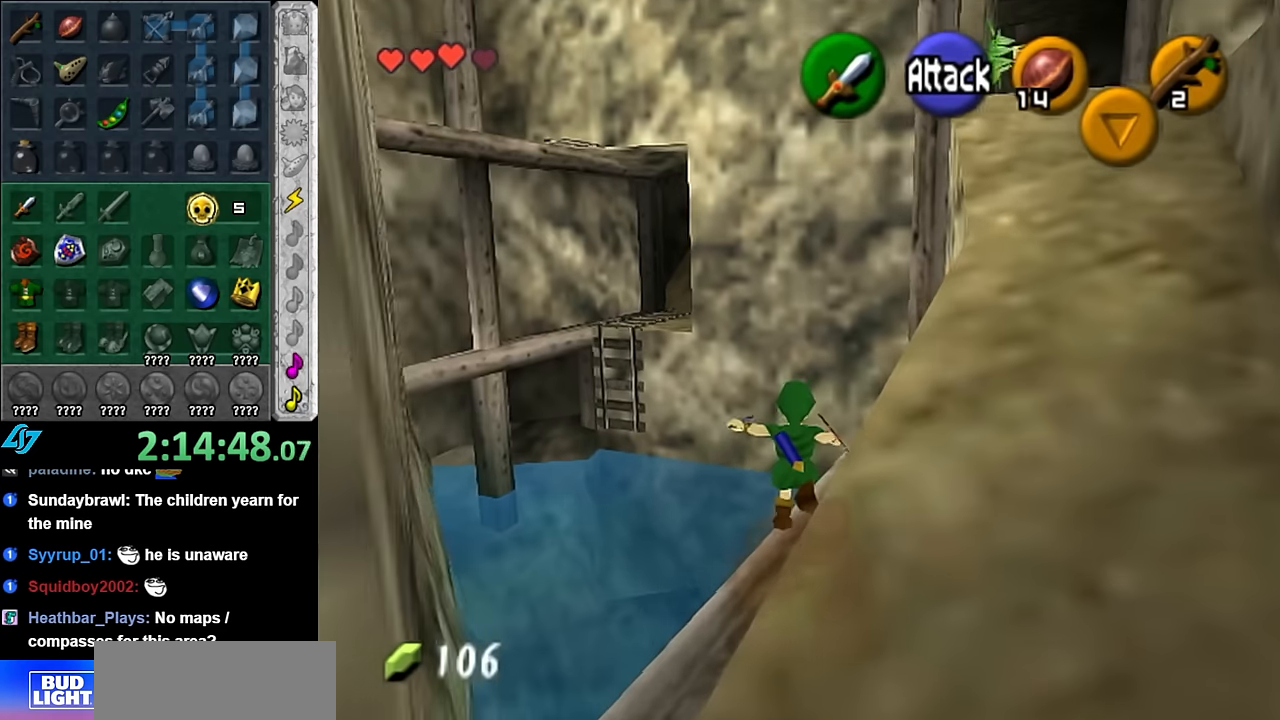
{"buttons": [], "right_stick": "center", "events": []}
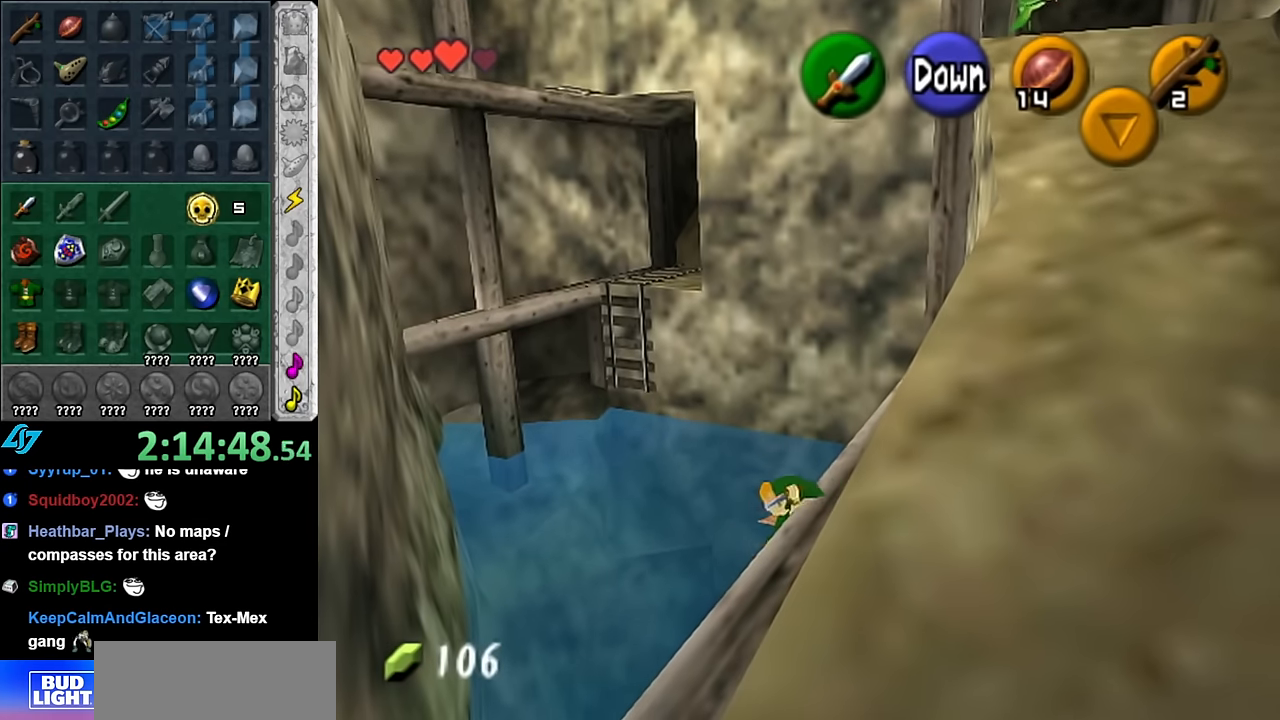
{"buttons": [], "right_stick": "center", "events": []}
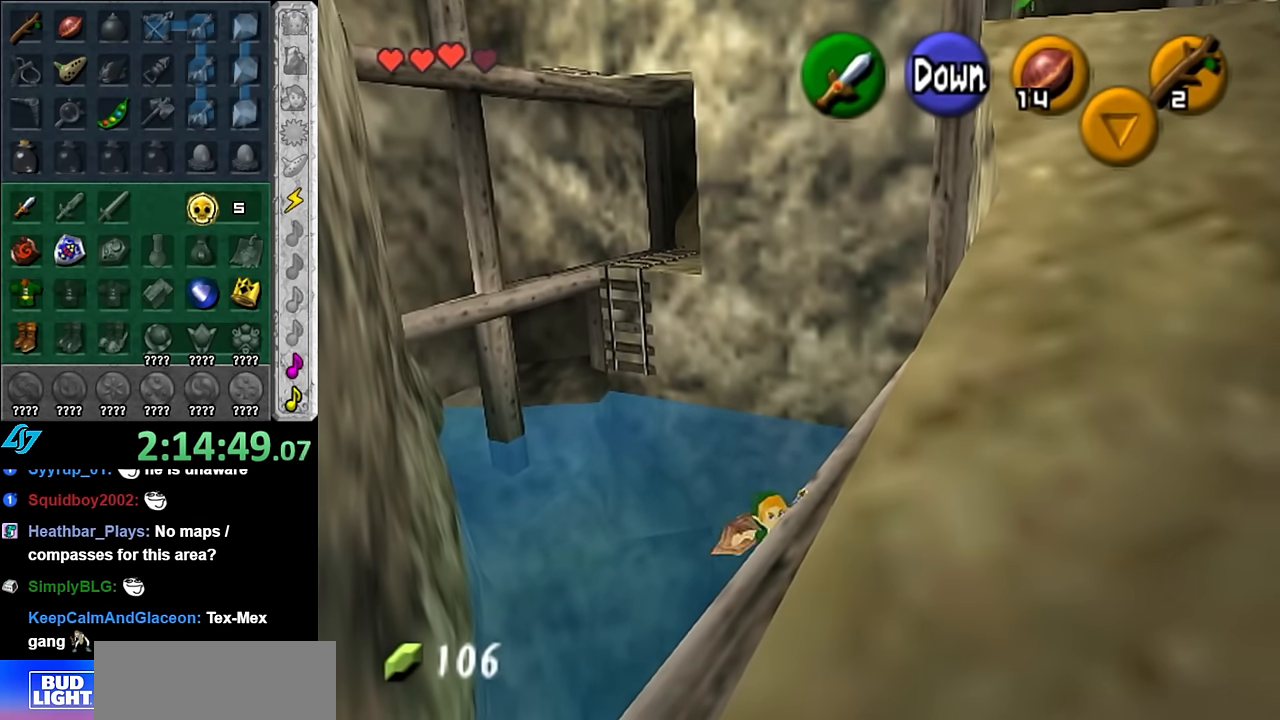
{"buttons": [], "right_stick": "center", "events": []}
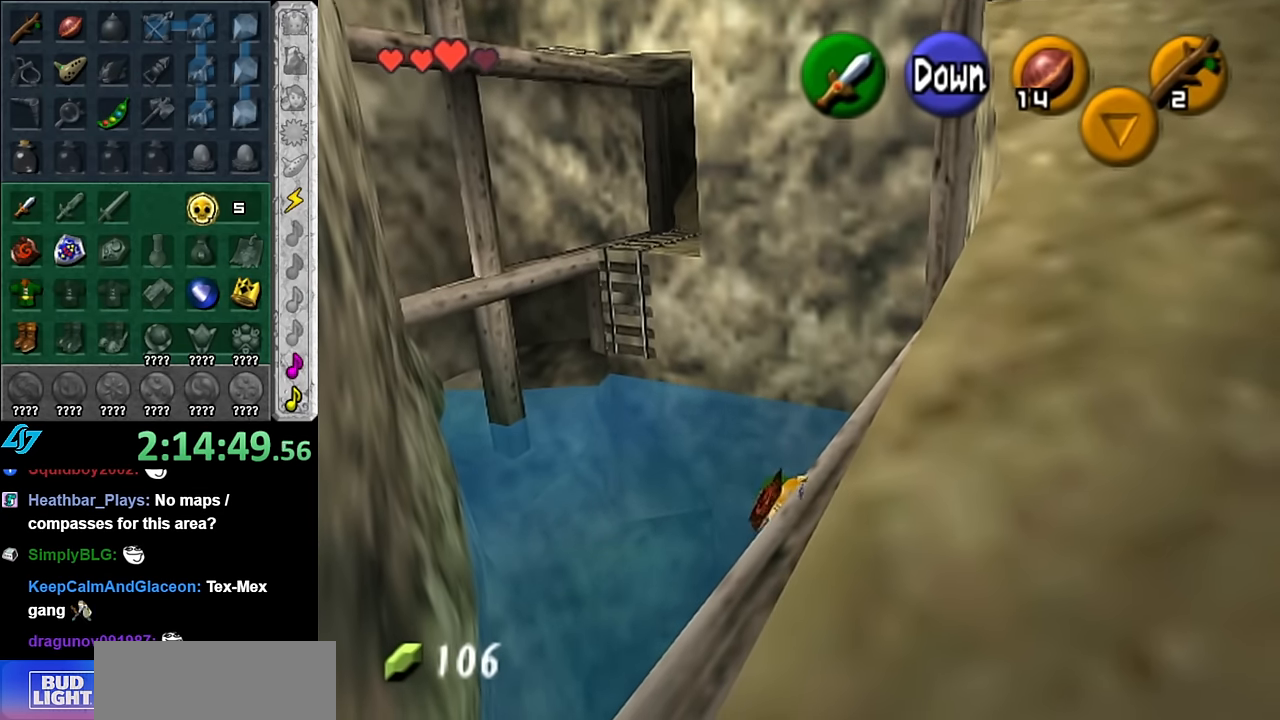
{"buttons": [], "right_stick": "center", "events": []}
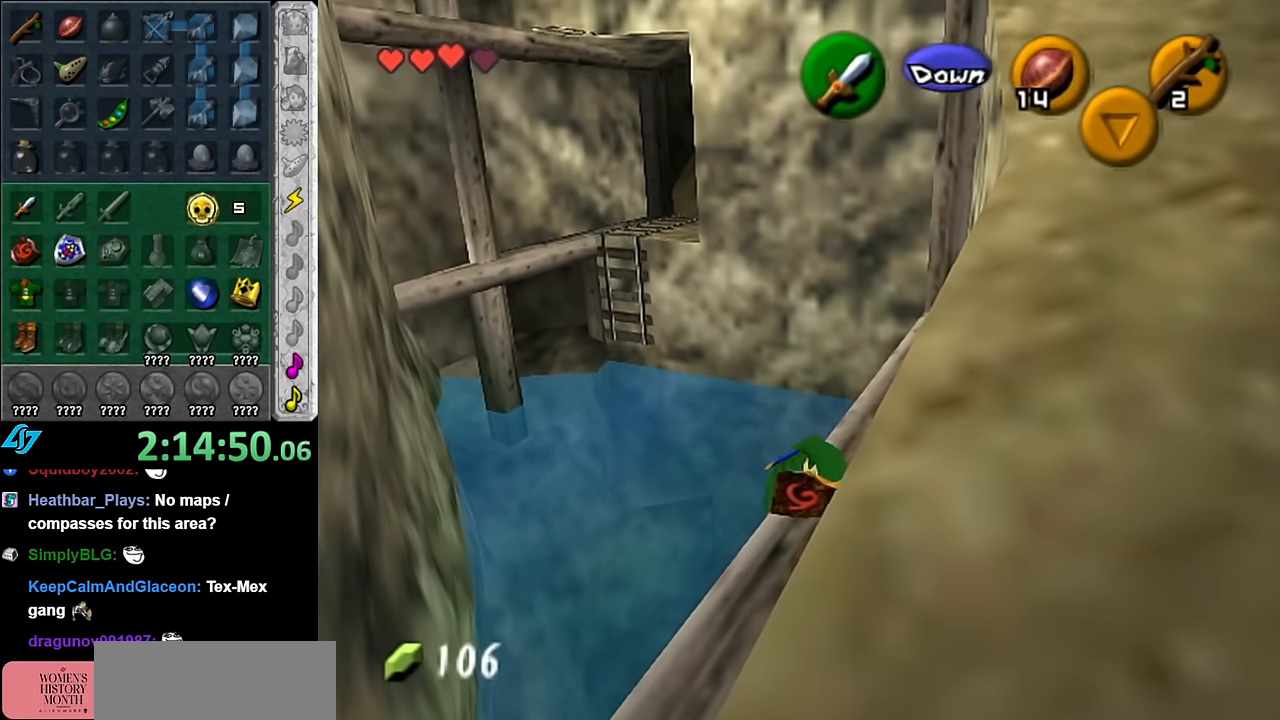
{"buttons": [], "right_stick": "center", "events": []}
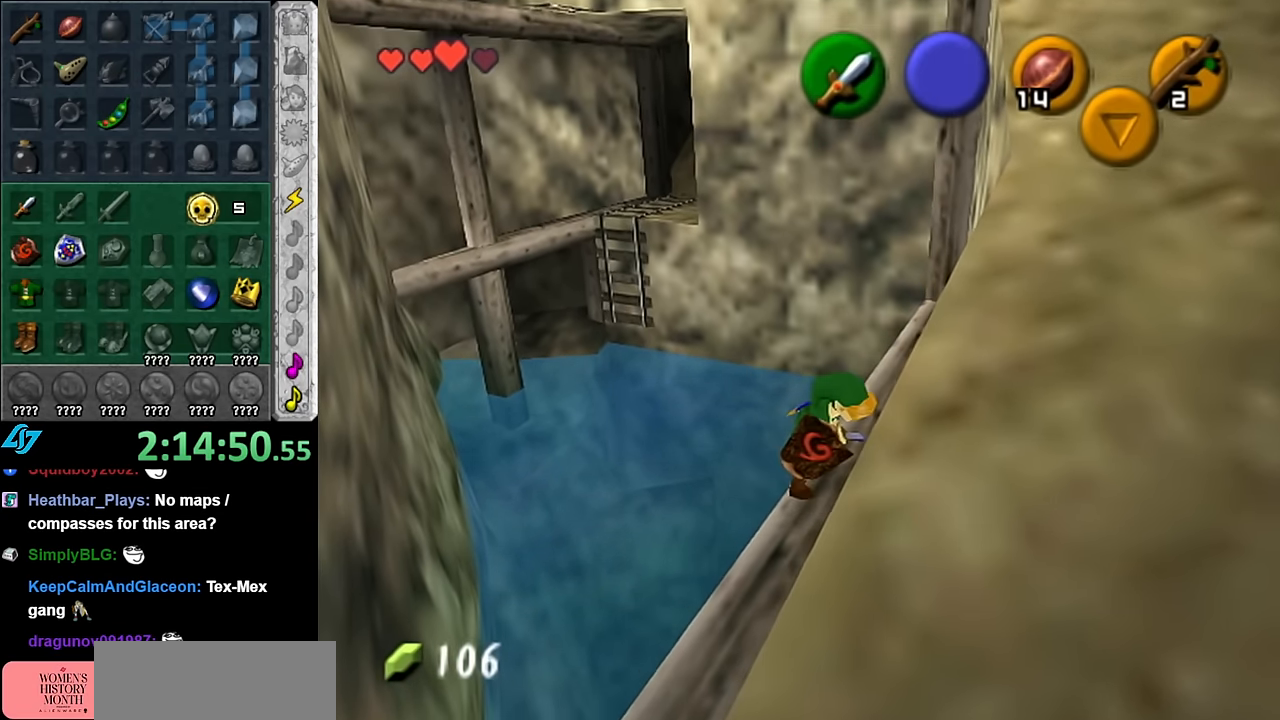
{"buttons": [], "right_stick": "center", "events": []}
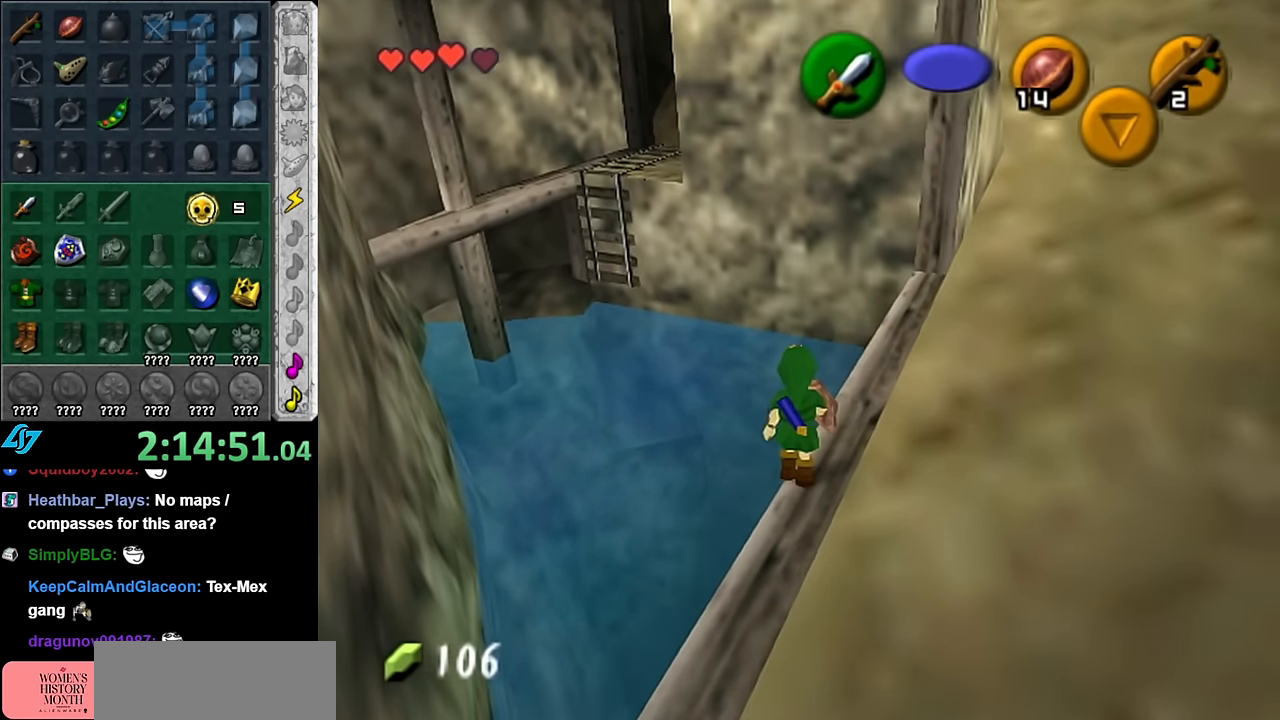
{"buttons": [], "right_stick": "center", "events": []}
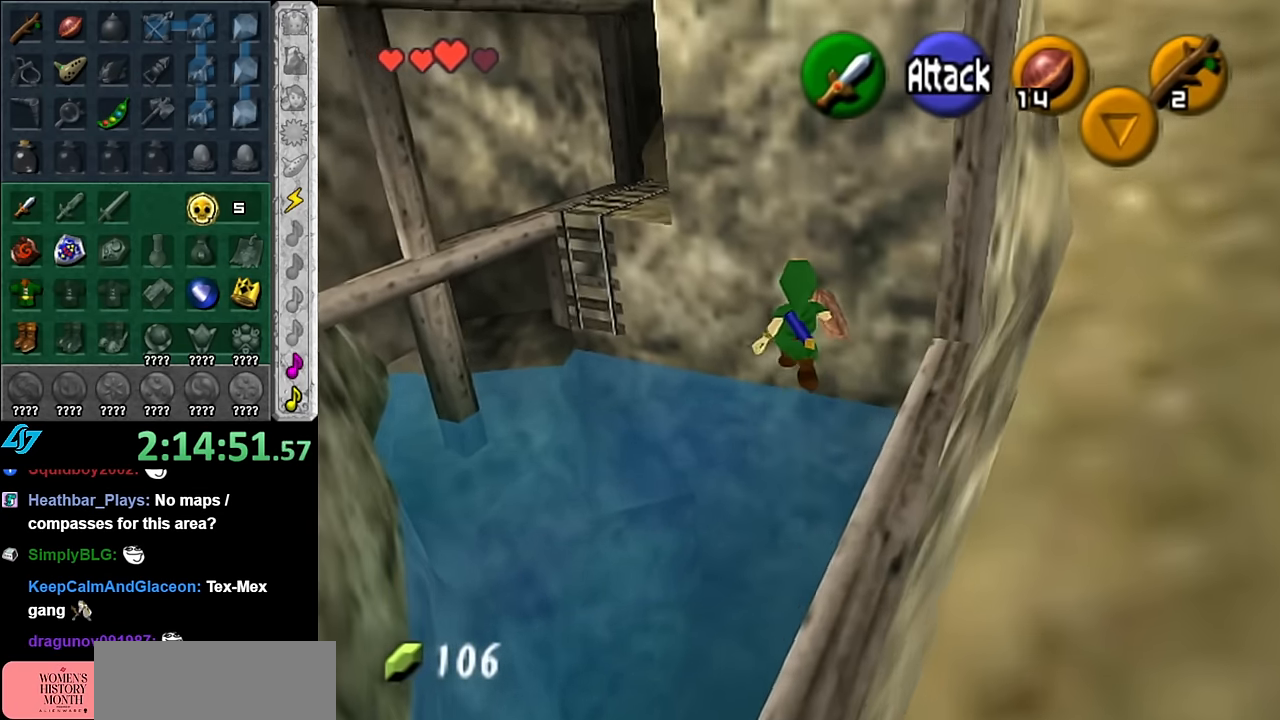
{"buttons": [], "right_stick": "center", "events": []}
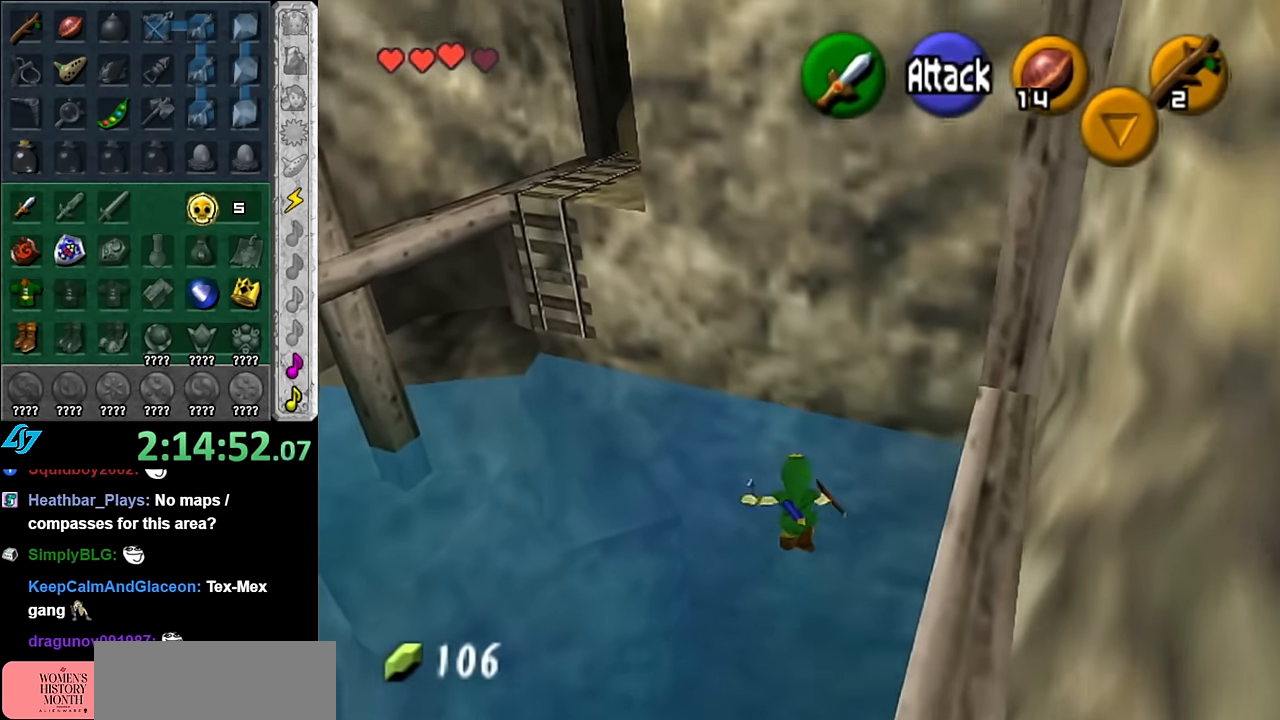
{"buttons": [], "right_stick": "center", "events": []}
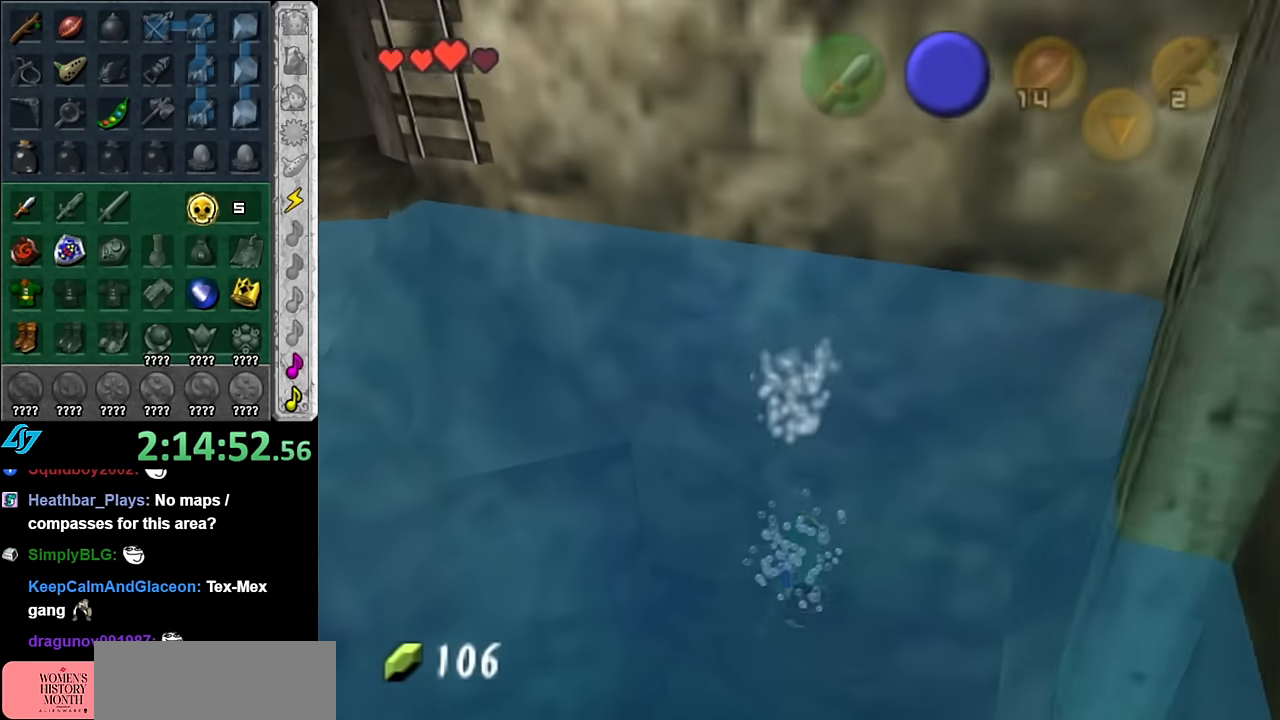
{"buttons": ["L1"], "right_stick": "center", "events": [[67, "L1", "down"]]}
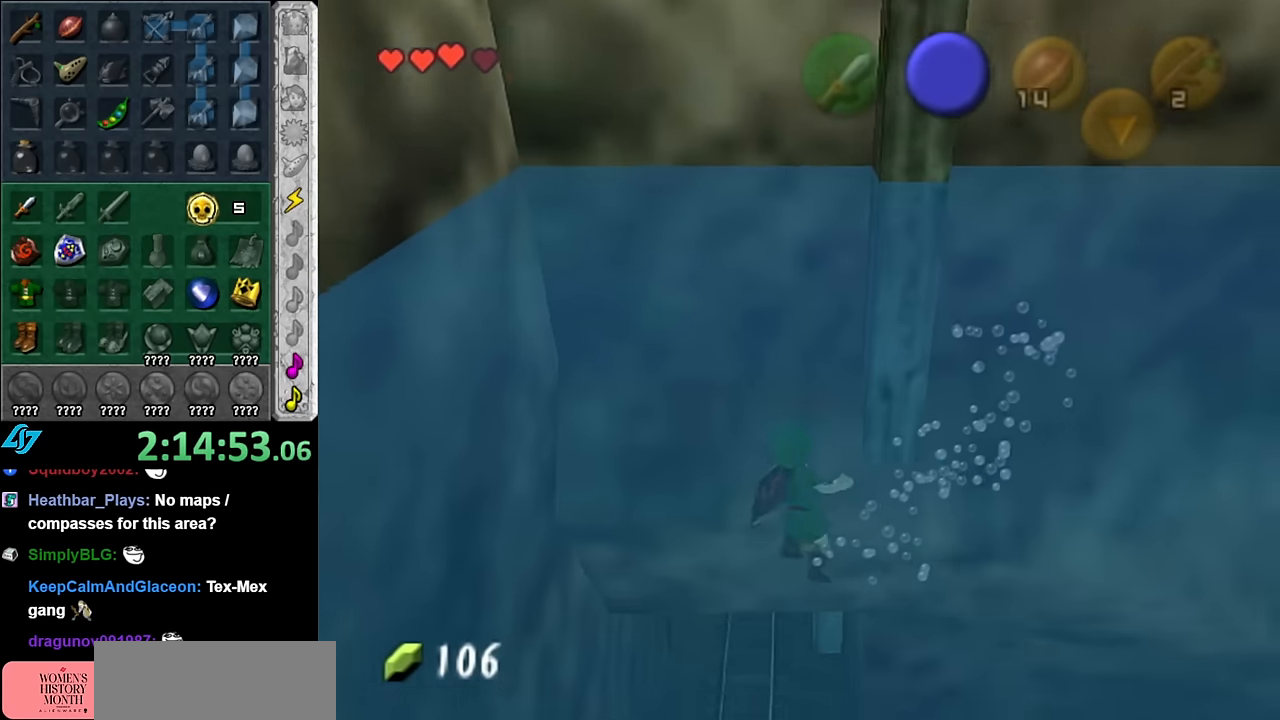
{"buttons": ["L1"], "right_stick": "center", "events": []}
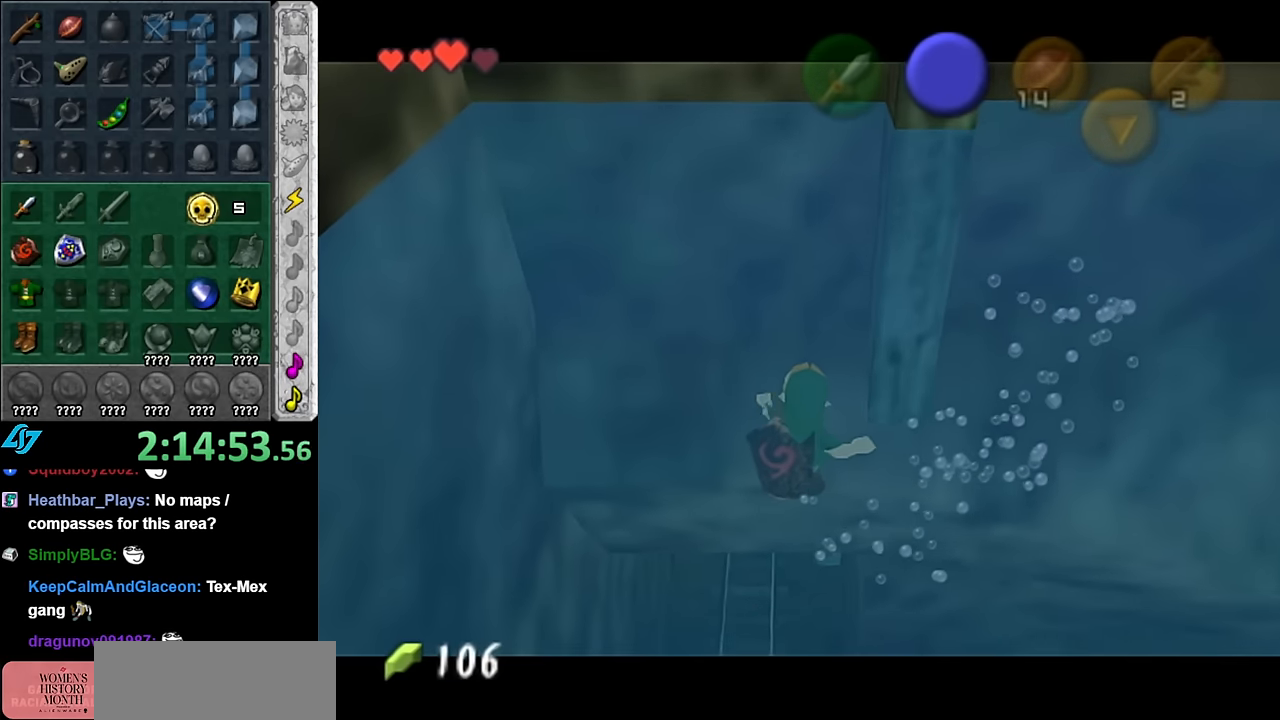
{"buttons": ["L1"], "right_stick": "center", "events": []}
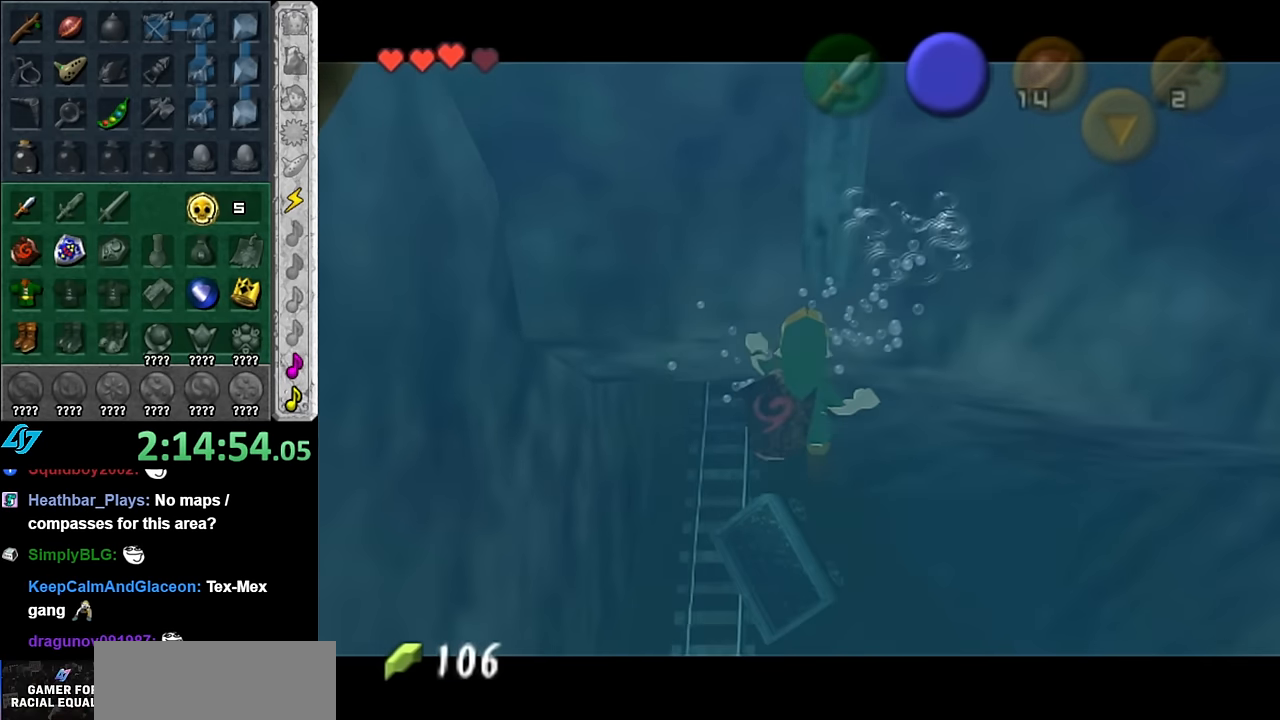
{"buttons": ["L1"], "right_stick": "center", "events": []}
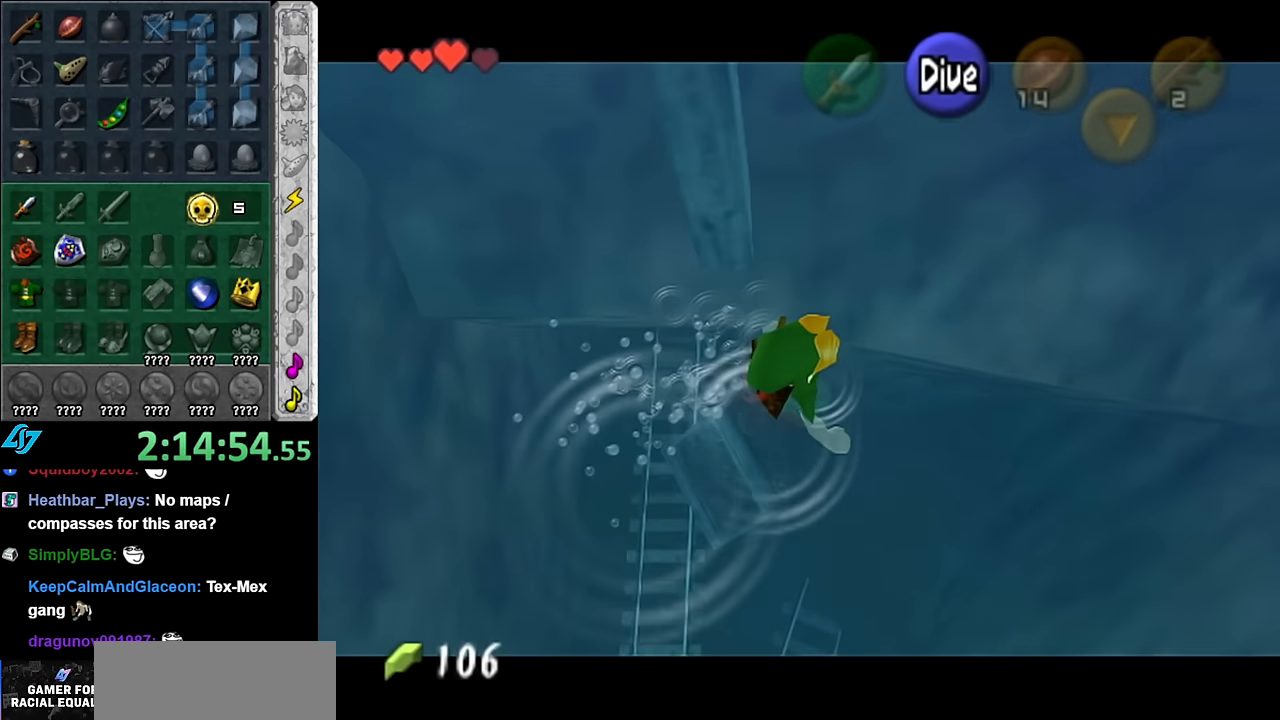
{"buttons": ["L1"], "right_stick": "center", "events": []}
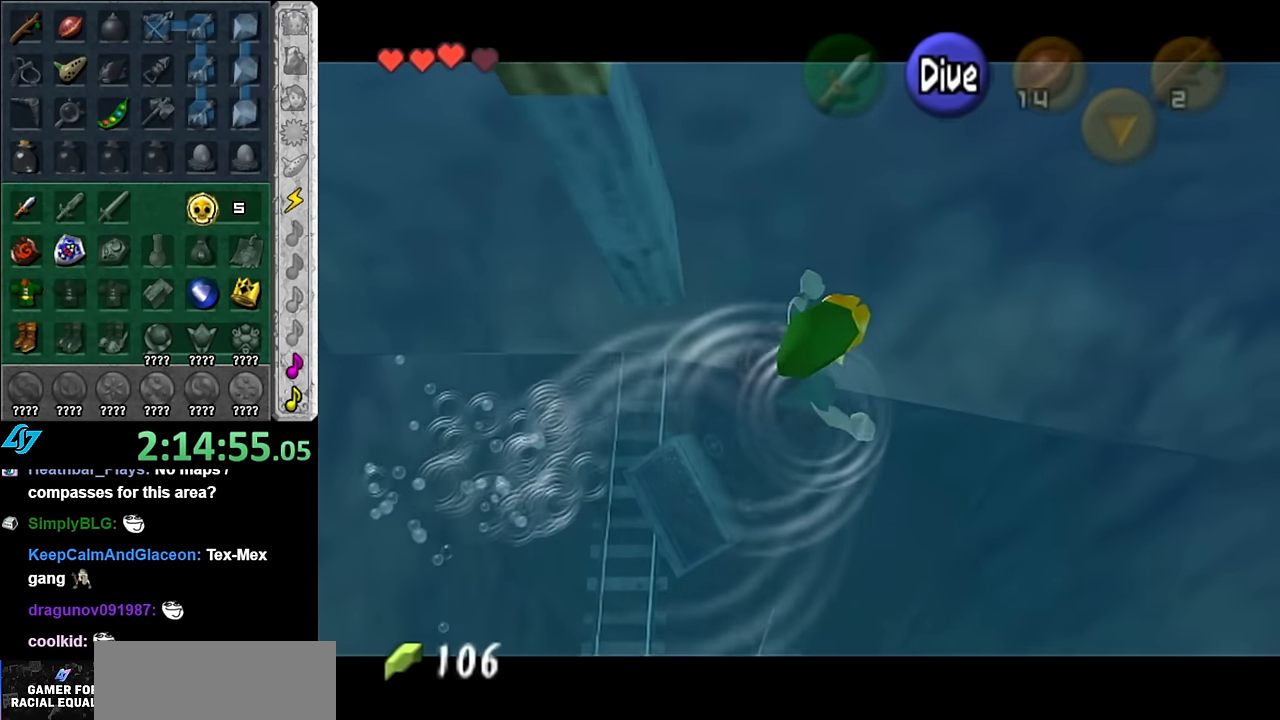
{"buttons": ["A", "L1"], "right_stick": "center", "events": [[117, "A", "down"]]}
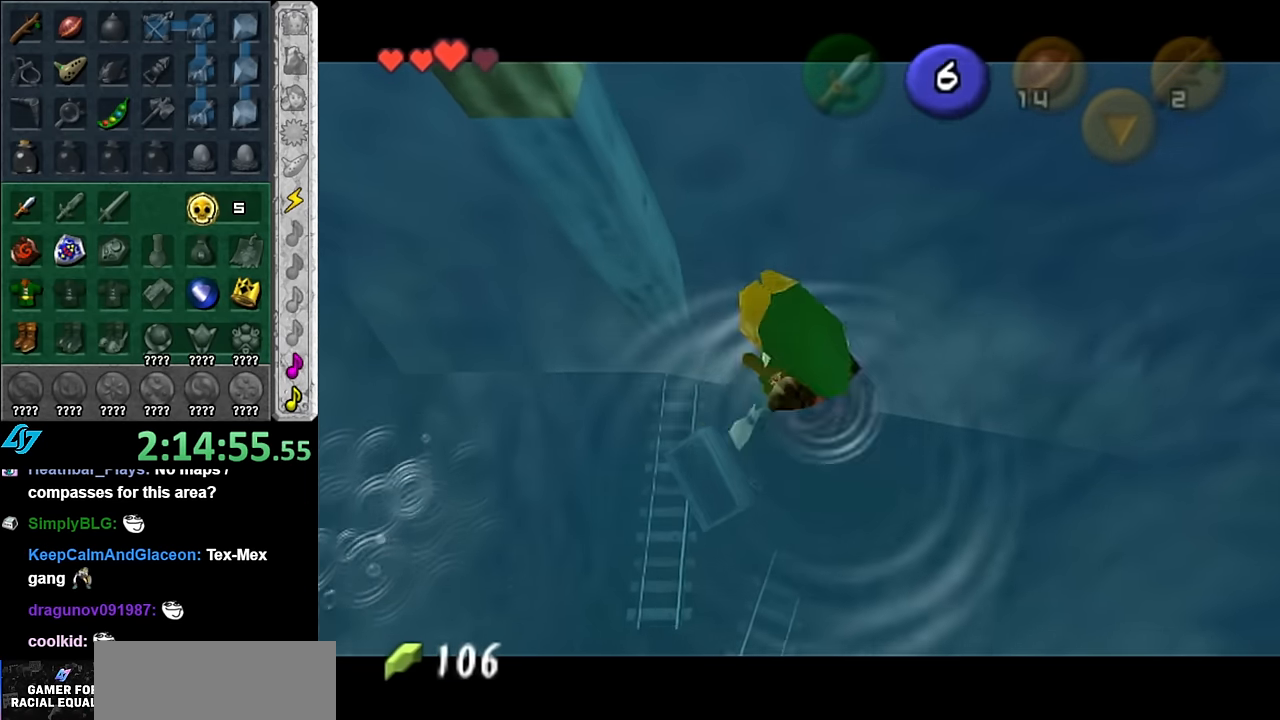
{"buttons": ["A", "L1"], "right_stick": "center", "events": []}
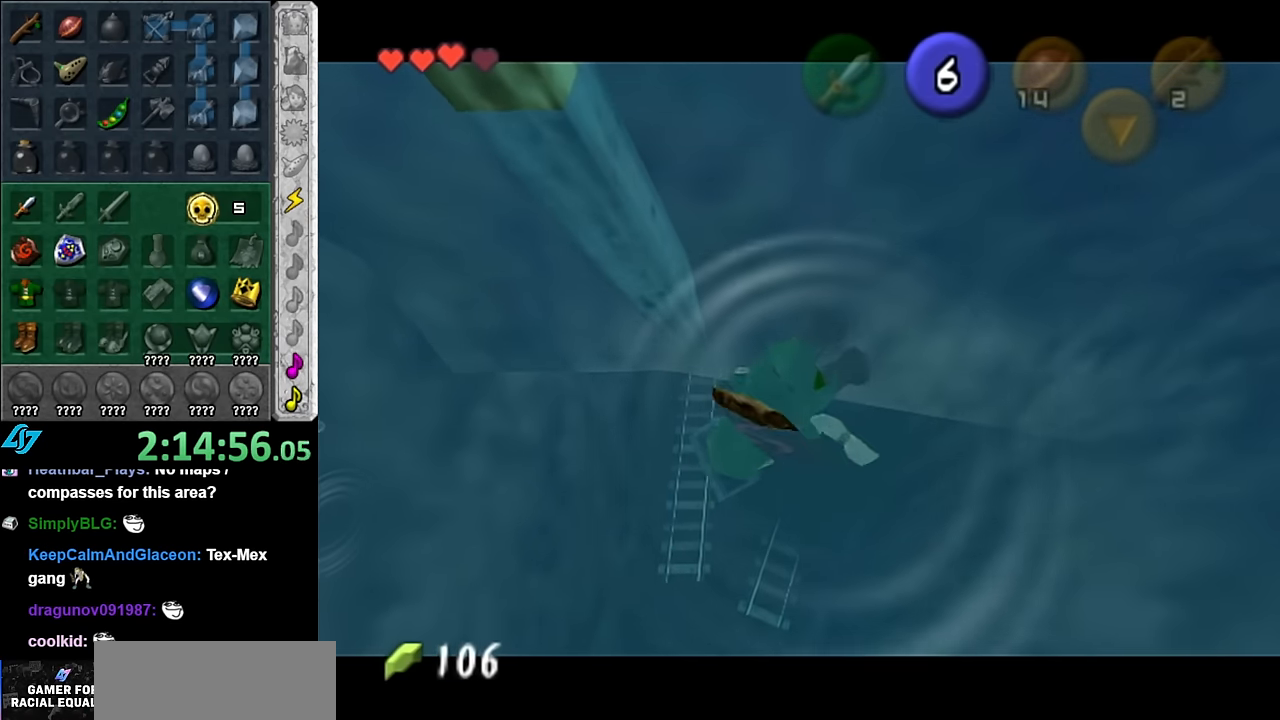
{"buttons": ["A", "L1"], "right_stick": "center", "events": []}
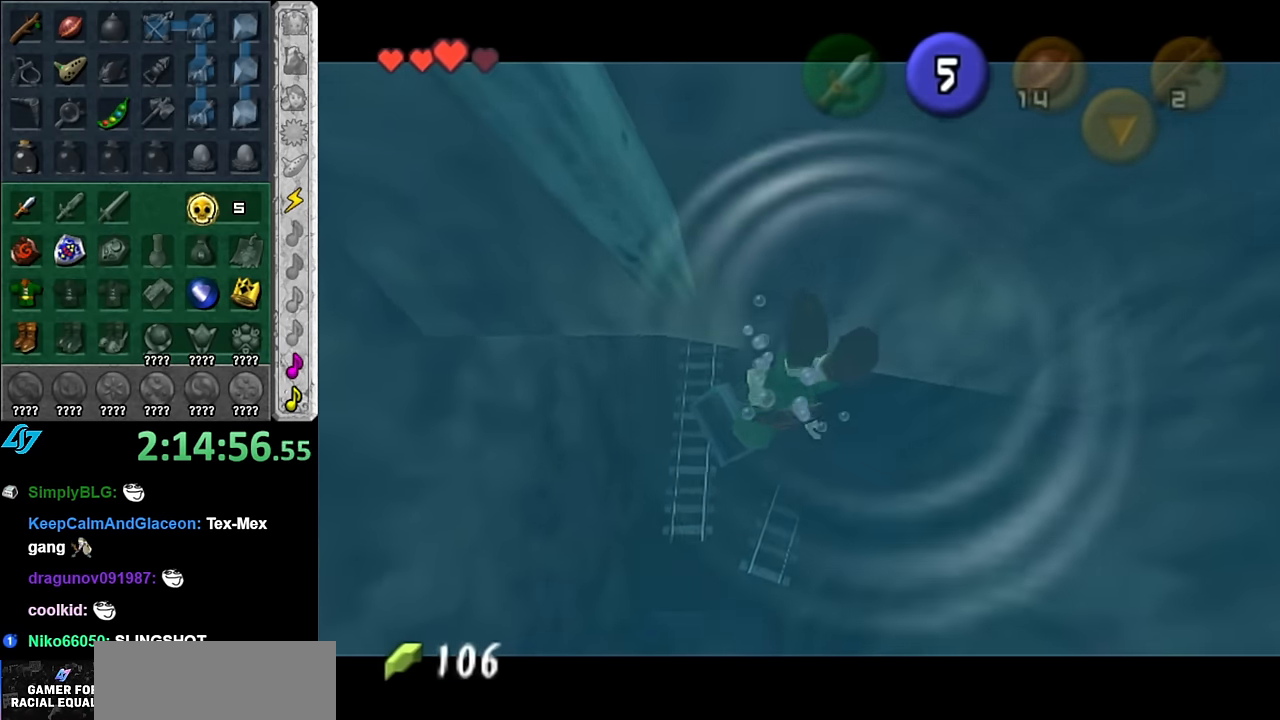
{"buttons": ["A", "L1"], "right_stick": "center", "events": []}
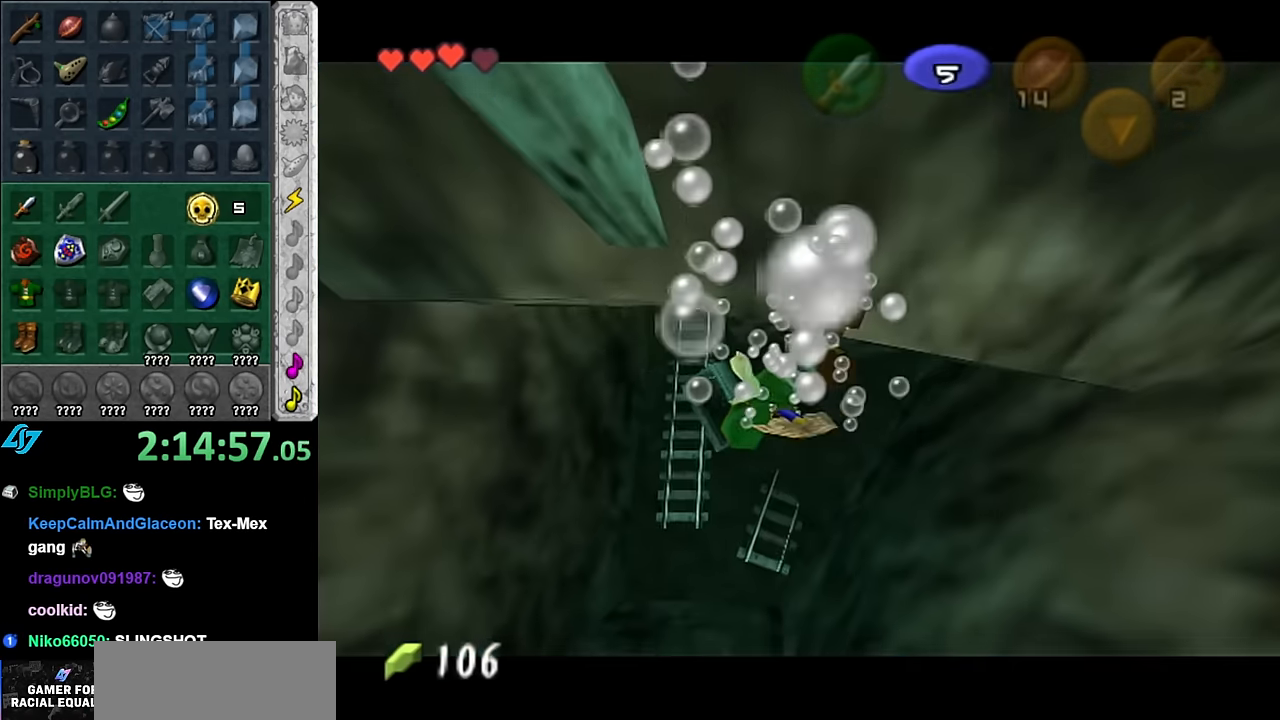
{"buttons": ["A", "L1"], "right_stick": "center", "events": []}
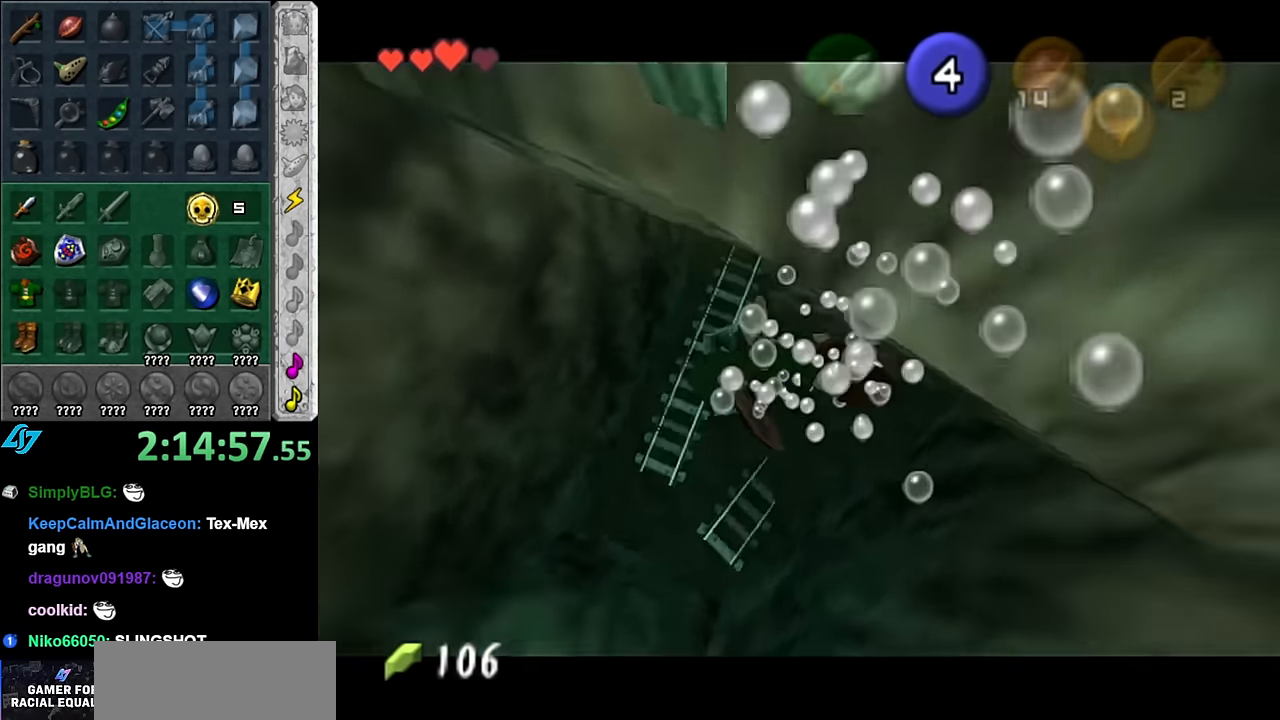
{"buttons": ["A", "L1"], "right_stick": "center", "events": []}
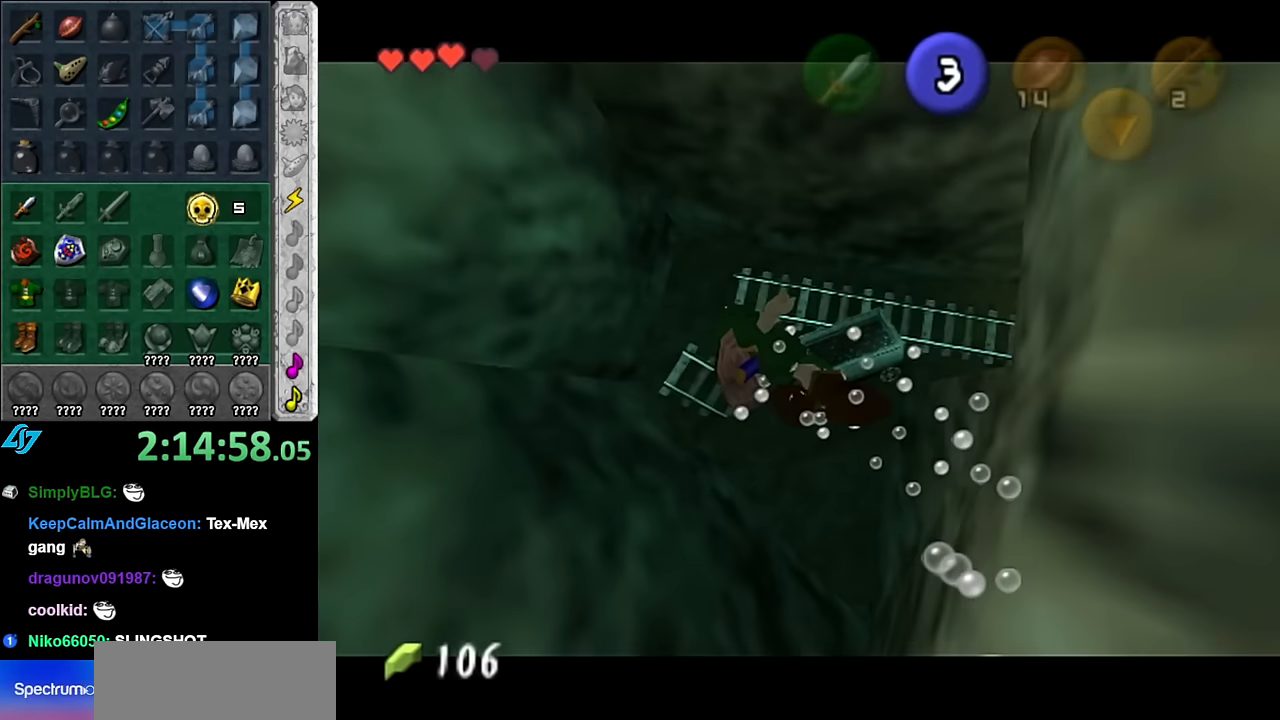
{"buttons": ["A", "L1"], "right_stick": "center", "events": []}
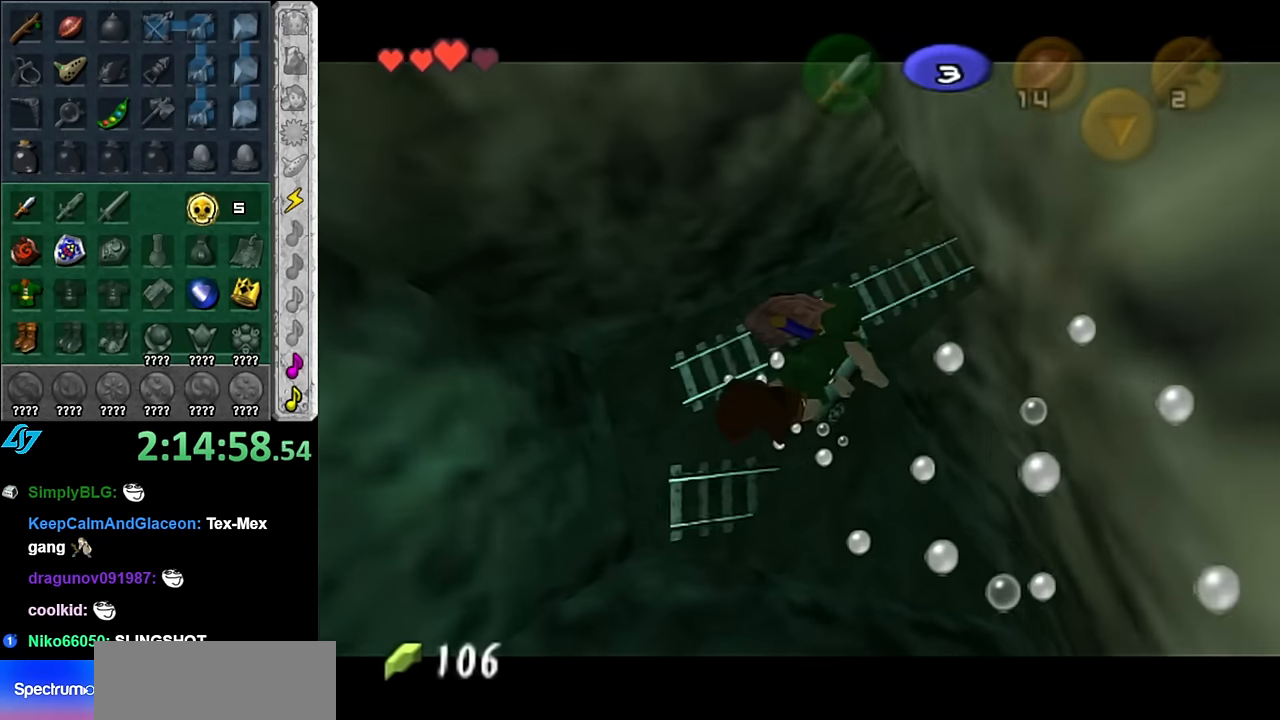
{"buttons": ["A", "L1"], "right_stick": "center", "events": []}
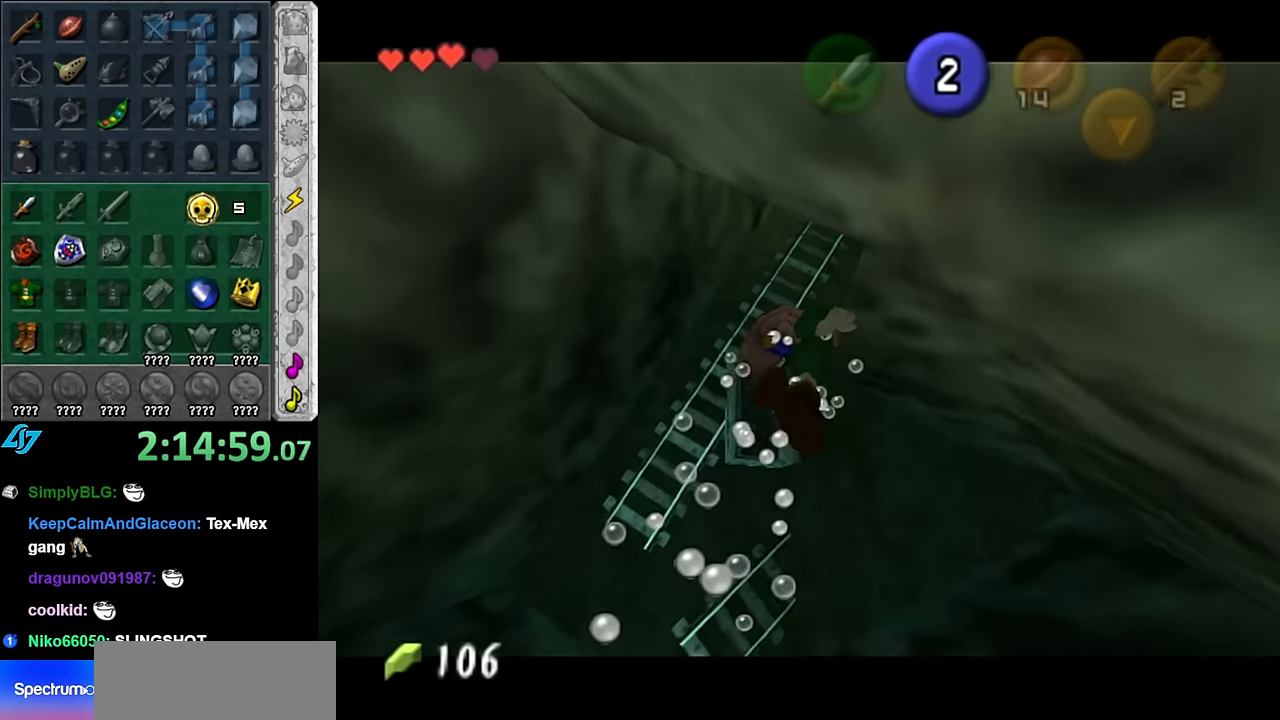
{"buttons": ["A", "L1"], "right_stick": "center", "events": []}
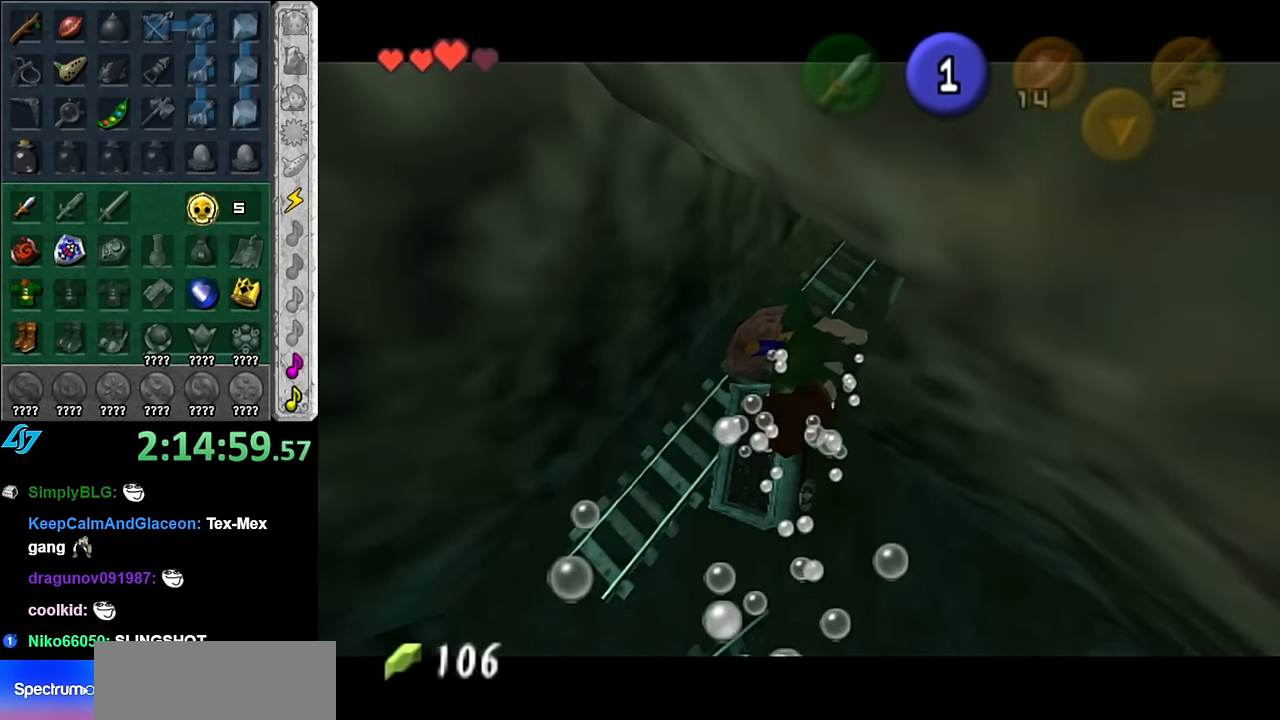
{"buttons": ["A", "L1"], "right_stick": "center", "events": []}